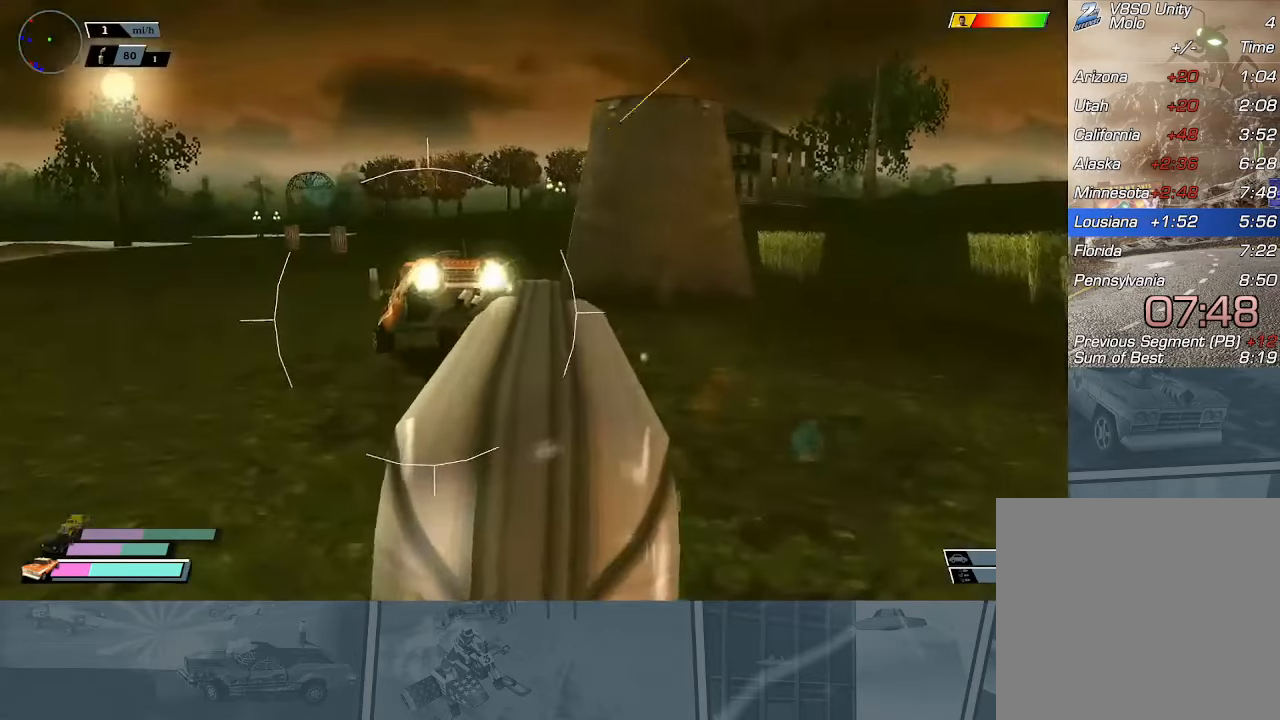
Gameplay with a controller (Xbox layout); each line is a JSON object with the inputs held at the frame after it. "events" lists button and stick changes between this image and that frame as [ms after this image, input, new state], when the widget could be followed in between. Not read: right_stick.
{"buttons": ["R2"], "left_stick": "right", "events": [[100, "X", "up"], [100, "left_stick", "center"], [484, "left_stick", "right"]]}
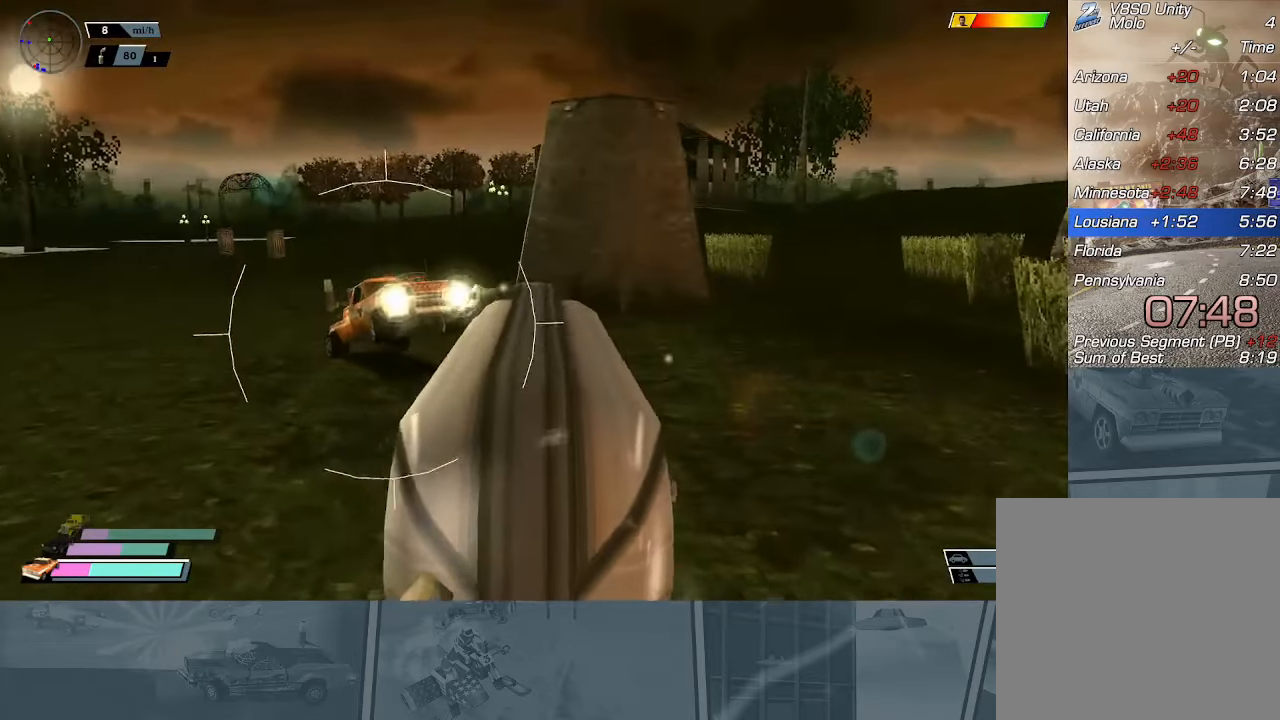
{"buttons": ["R2"], "left_stick": "right", "events": [[350, "left_stick", "center"], [467, "left_stick", "right"]]}
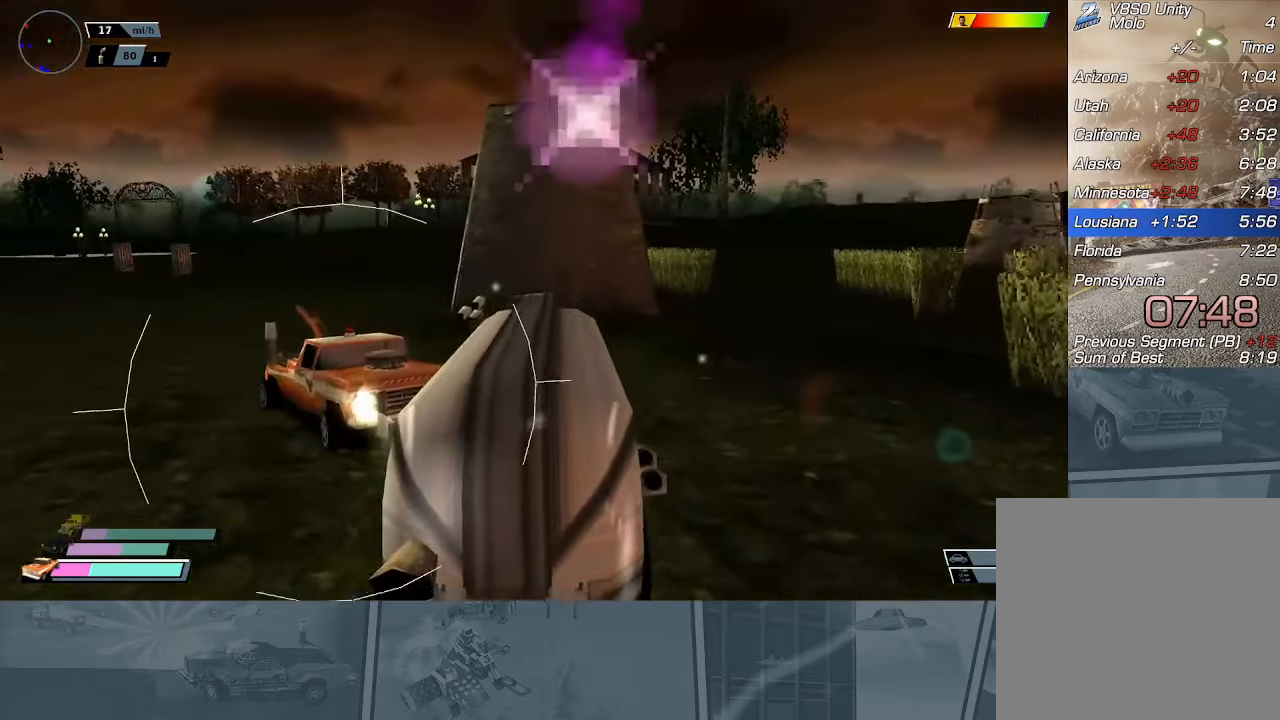
{"buttons": ["A", "X"], "left_stick": "center", "events": [[67, "R2", "up"], [201, "X", "down"], [234, "A", "down"], [334, "left_stick", "center"]]}
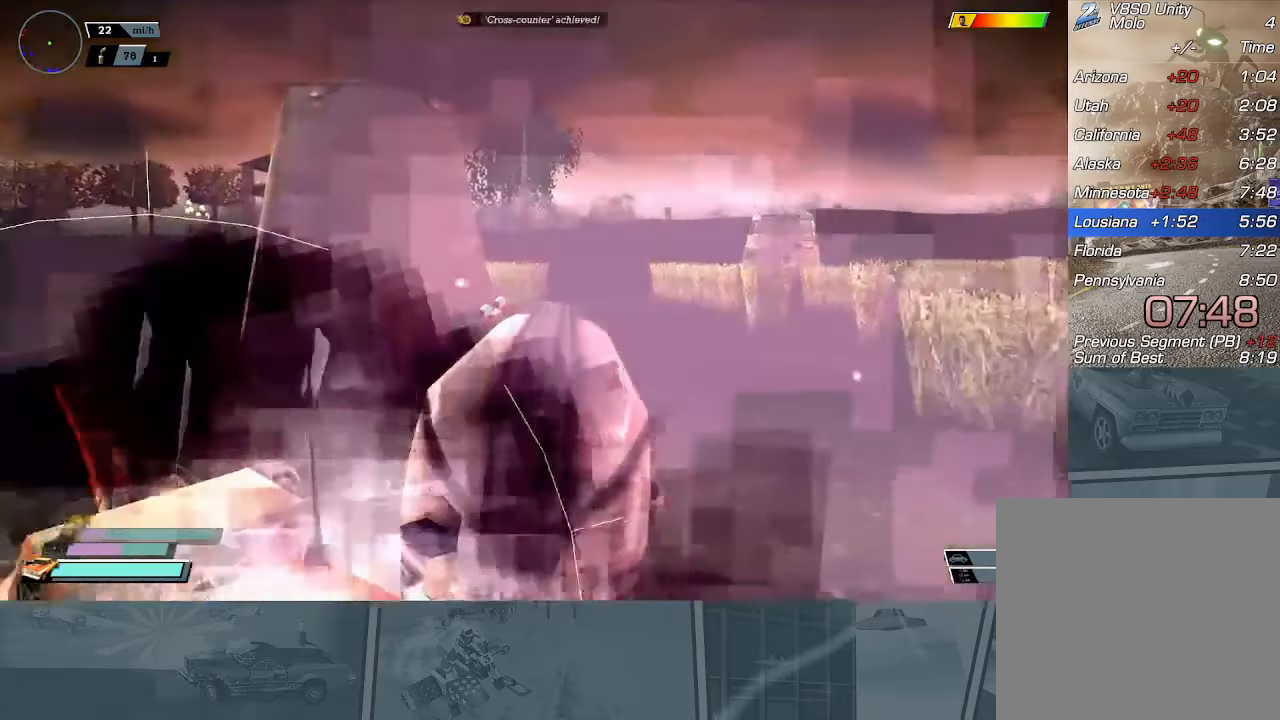
{"buttons": ["A", "X"], "left_stick": "center", "events": []}
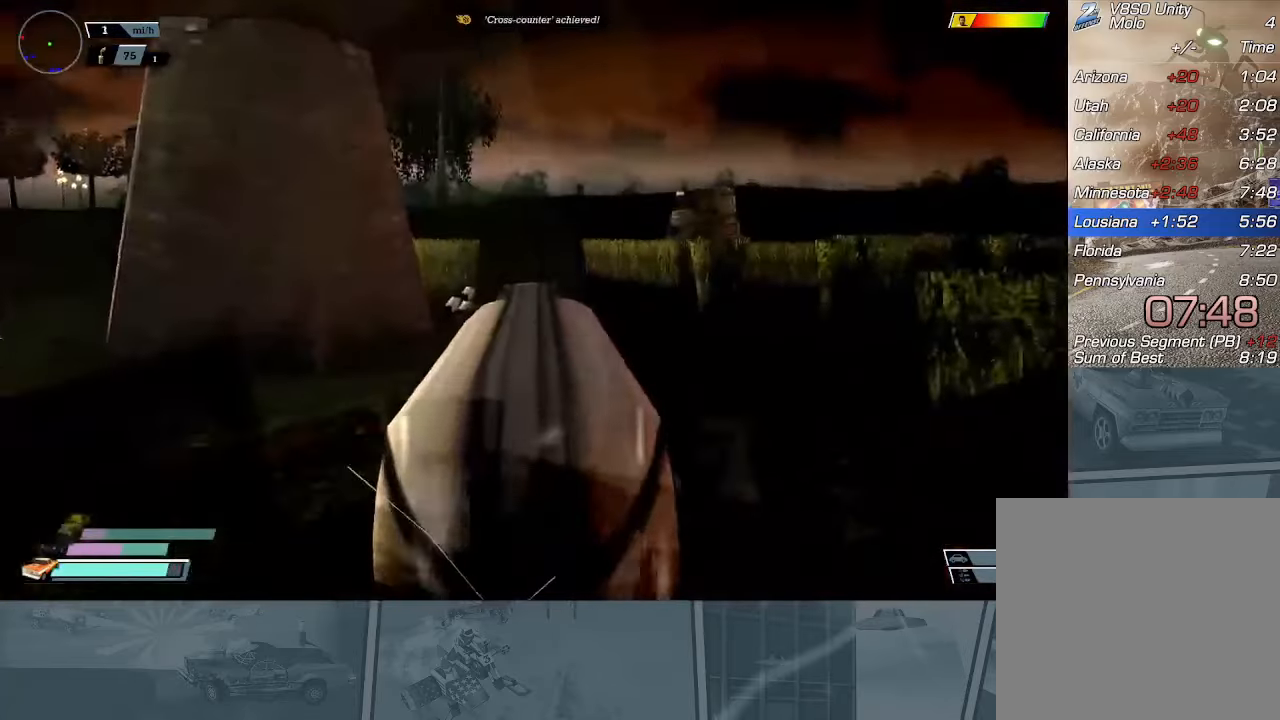
{"buttons": ["A", "X"], "left_stick": "center", "events": []}
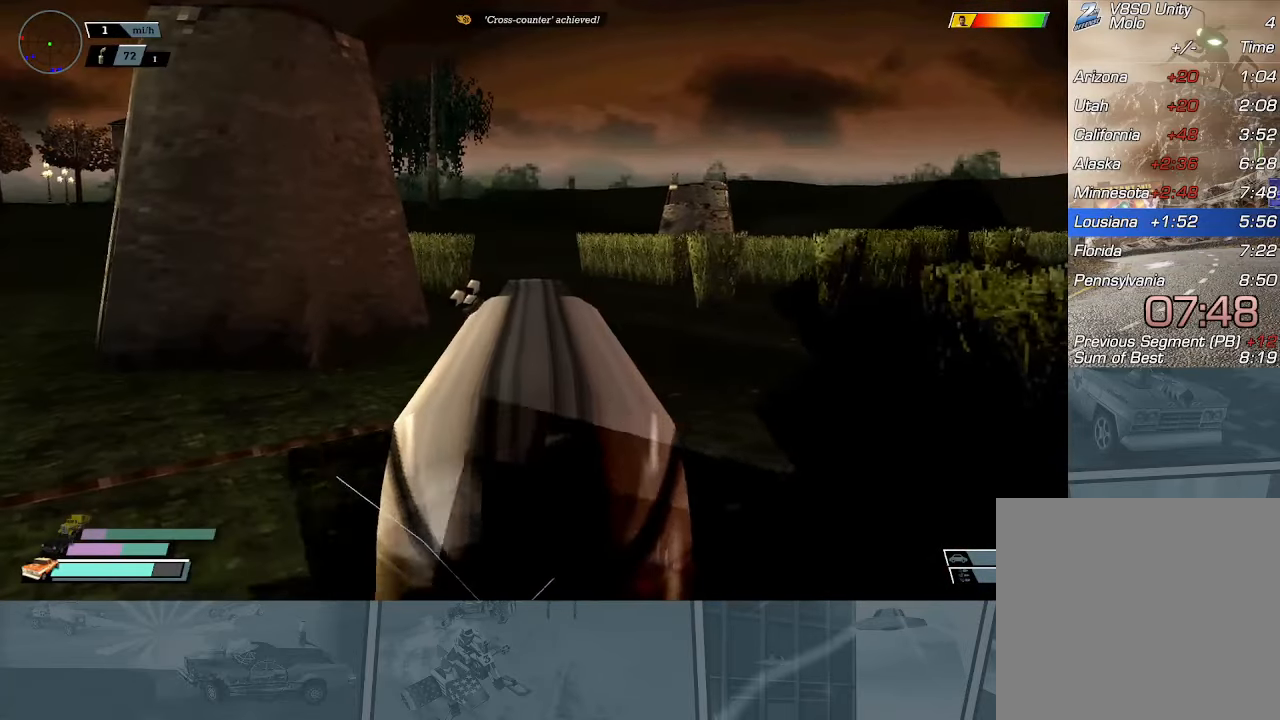
{"buttons": ["L2"], "left_stick": "center", "events": [[350, "L2", "down"], [401, "X", "up"], [417, "A", "up"]]}
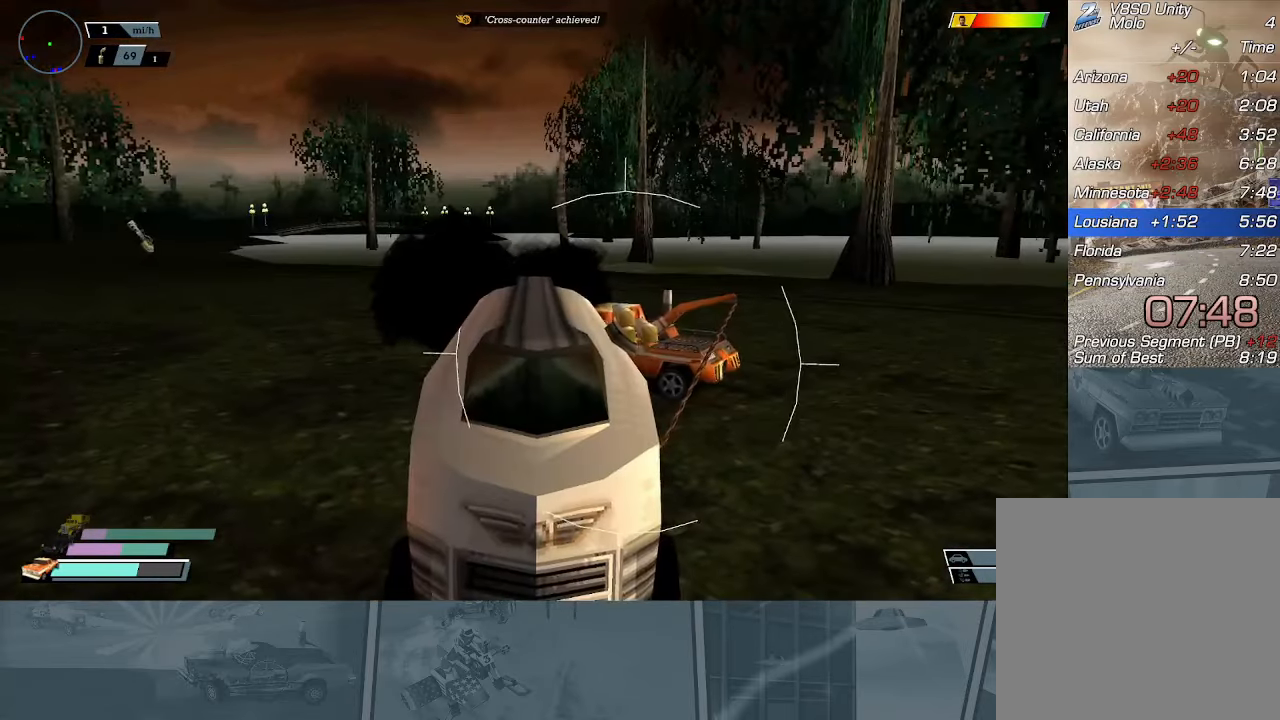
{"buttons": ["A", "L2"], "left_stick": "center", "events": [[433, "A", "down"]]}
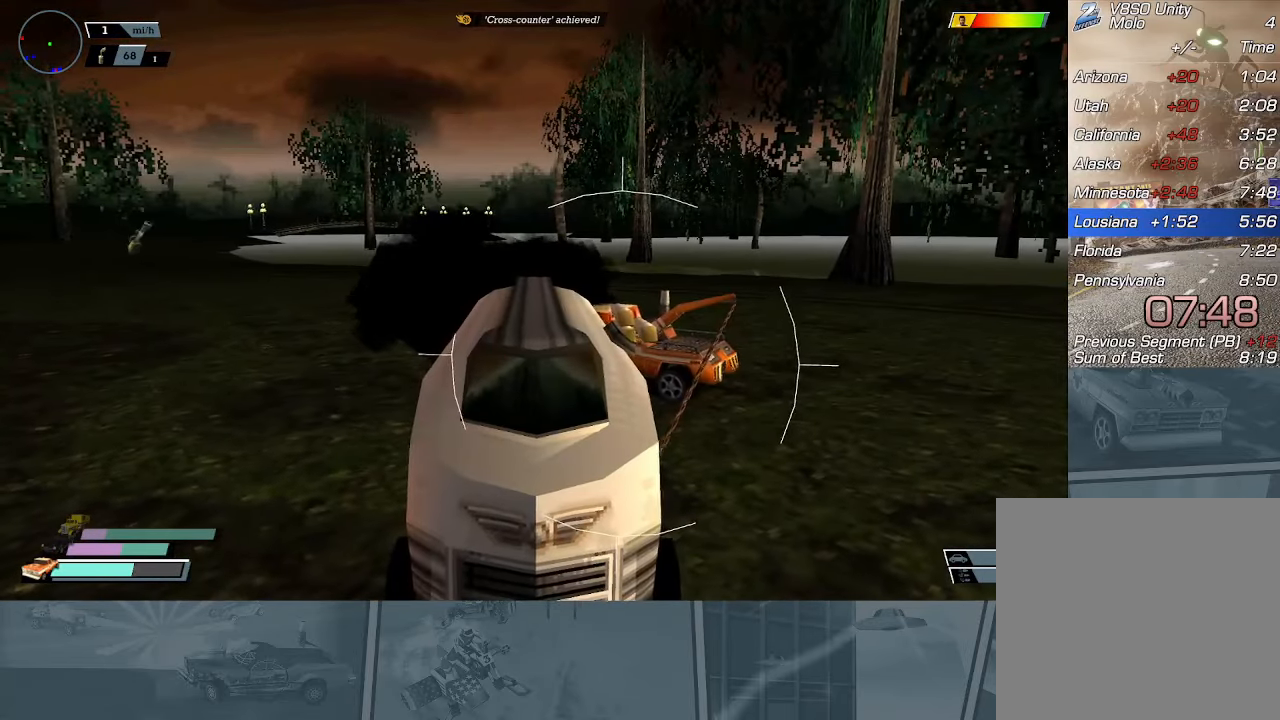
{"buttons": ["A", "L2"], "left_stick": "center", "events": []}
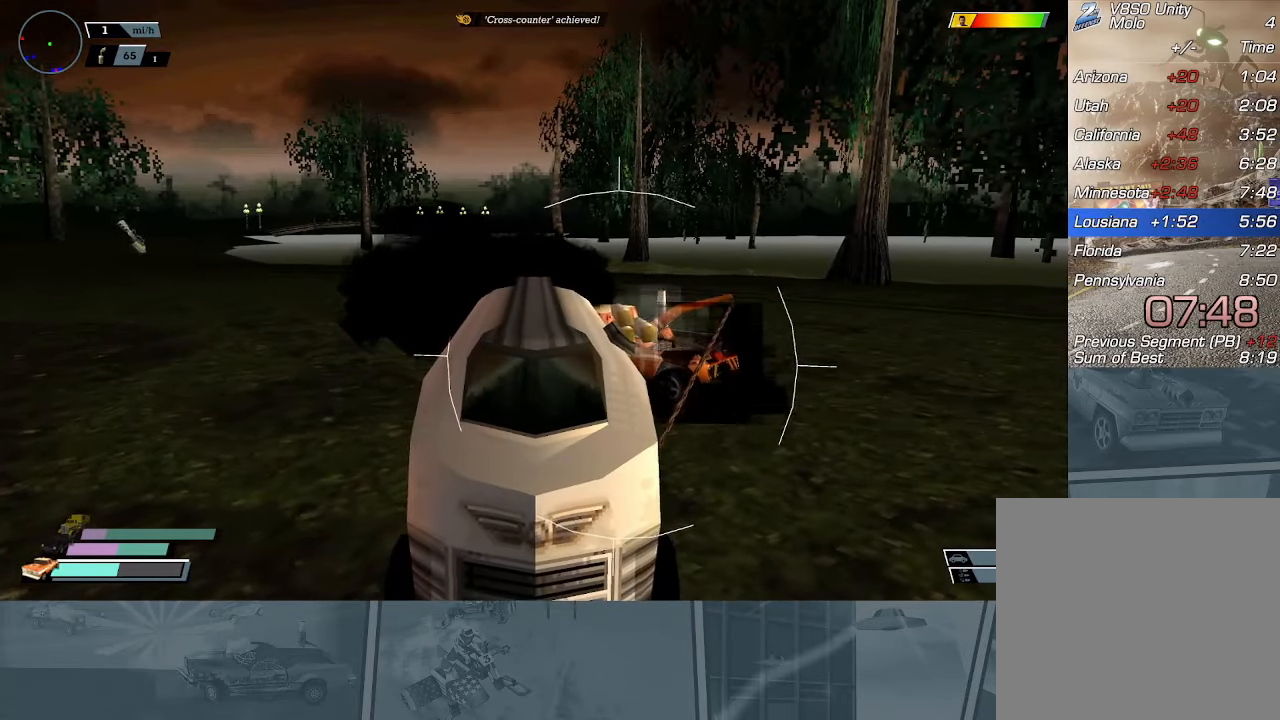
{"buttons": ["A"], "left_stick": "center", "events": [[66, "L2", "up"]]}
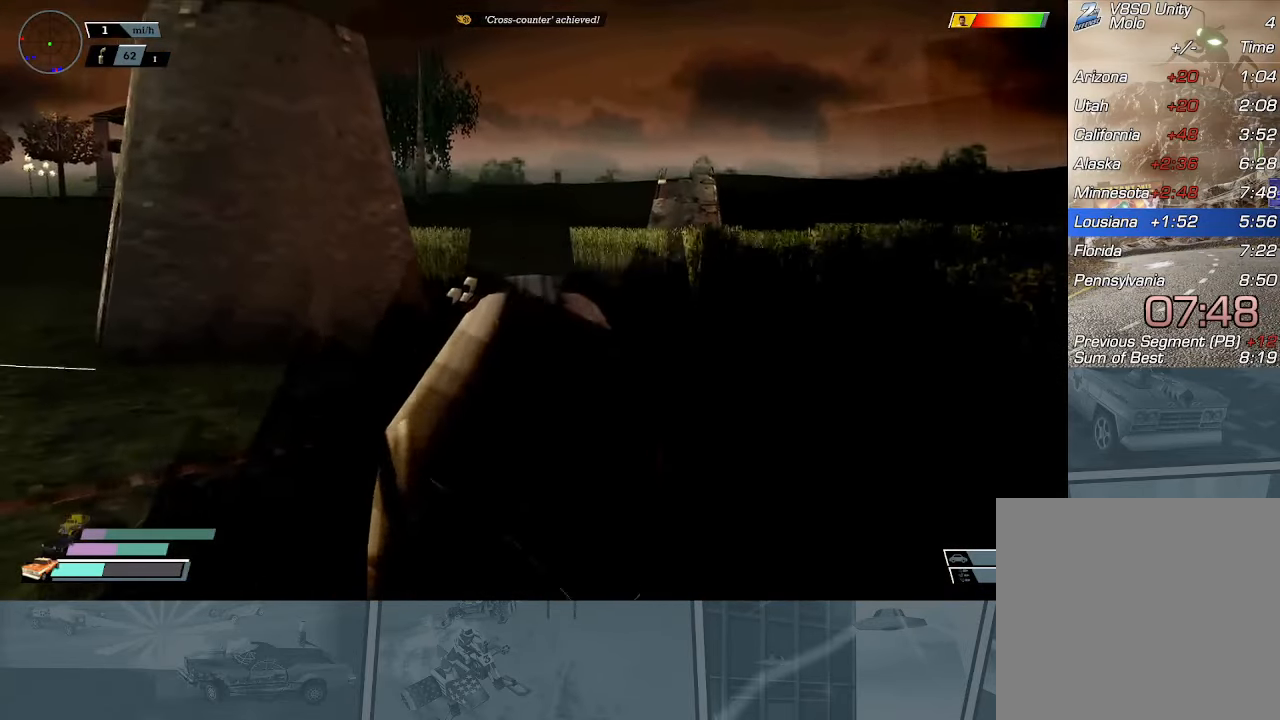
{"buttons": ["A", "L2"], "left_stick": "center", "events": [[401, "L2", "down"]]}
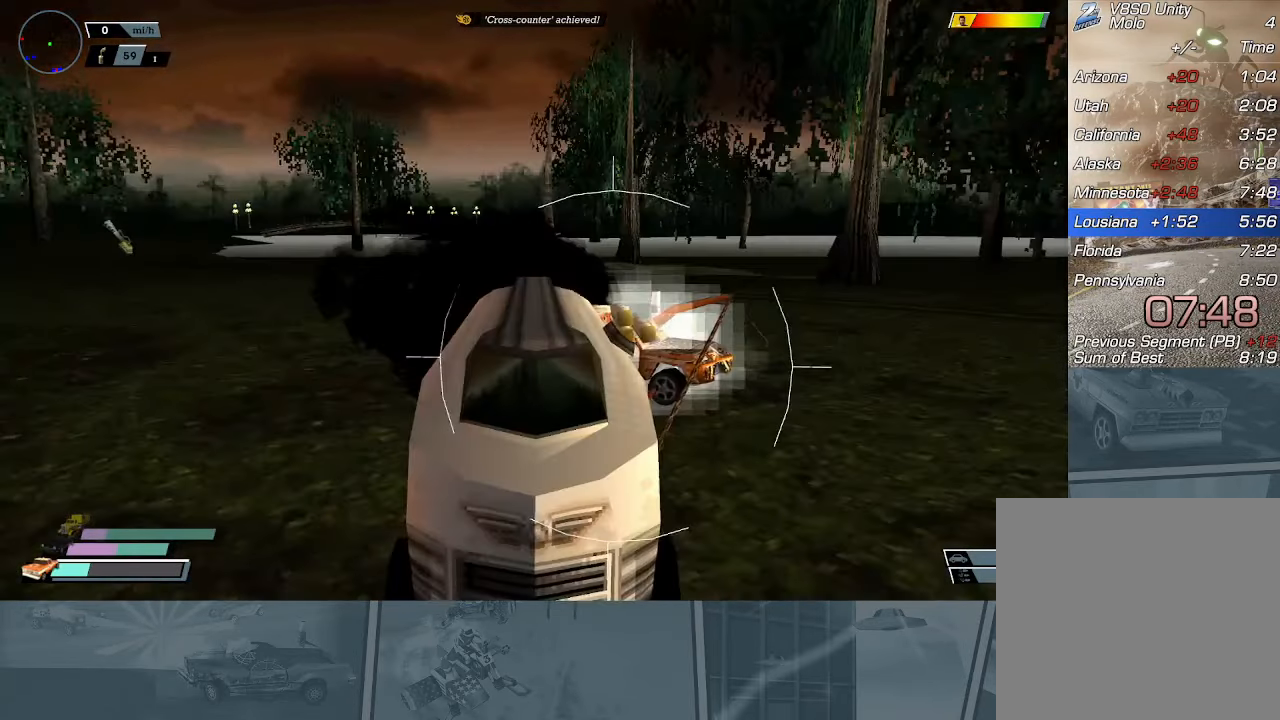
{"buttons": ["A", "L2"], "left_stick": "center", "events": []}
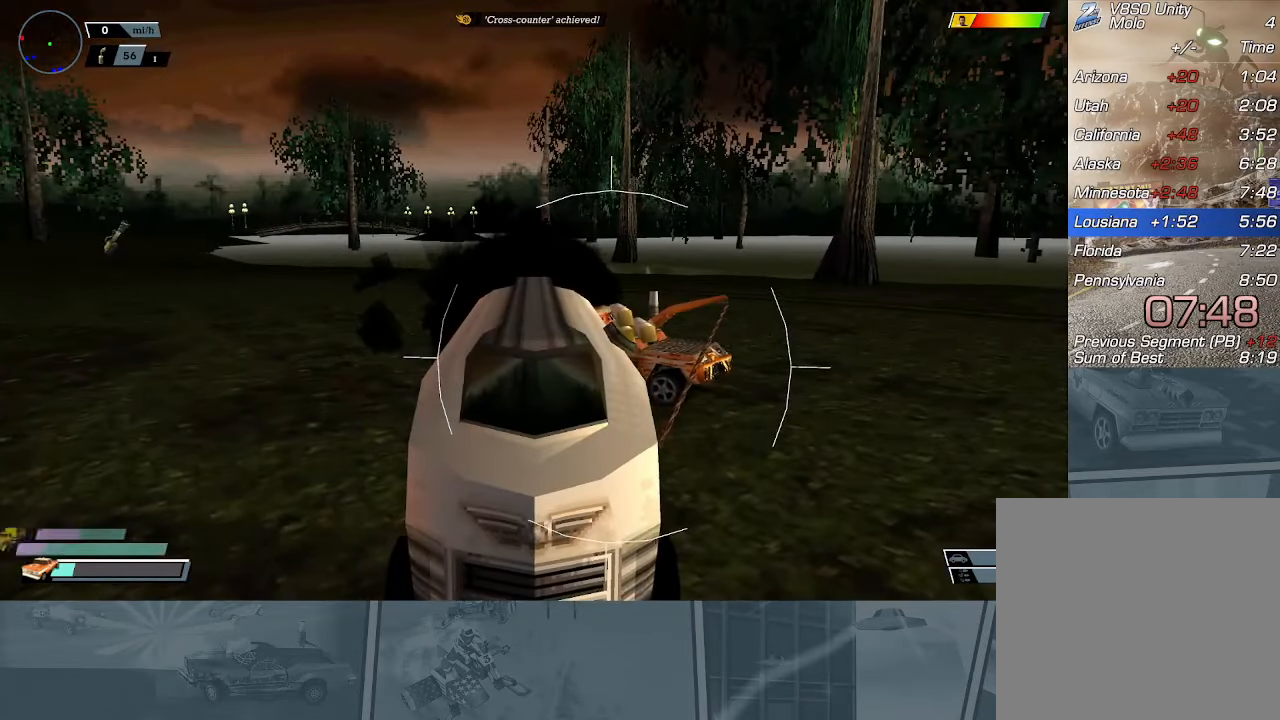
{"buttons": ["A", "L2"], "left_stick": "center", "events": []}
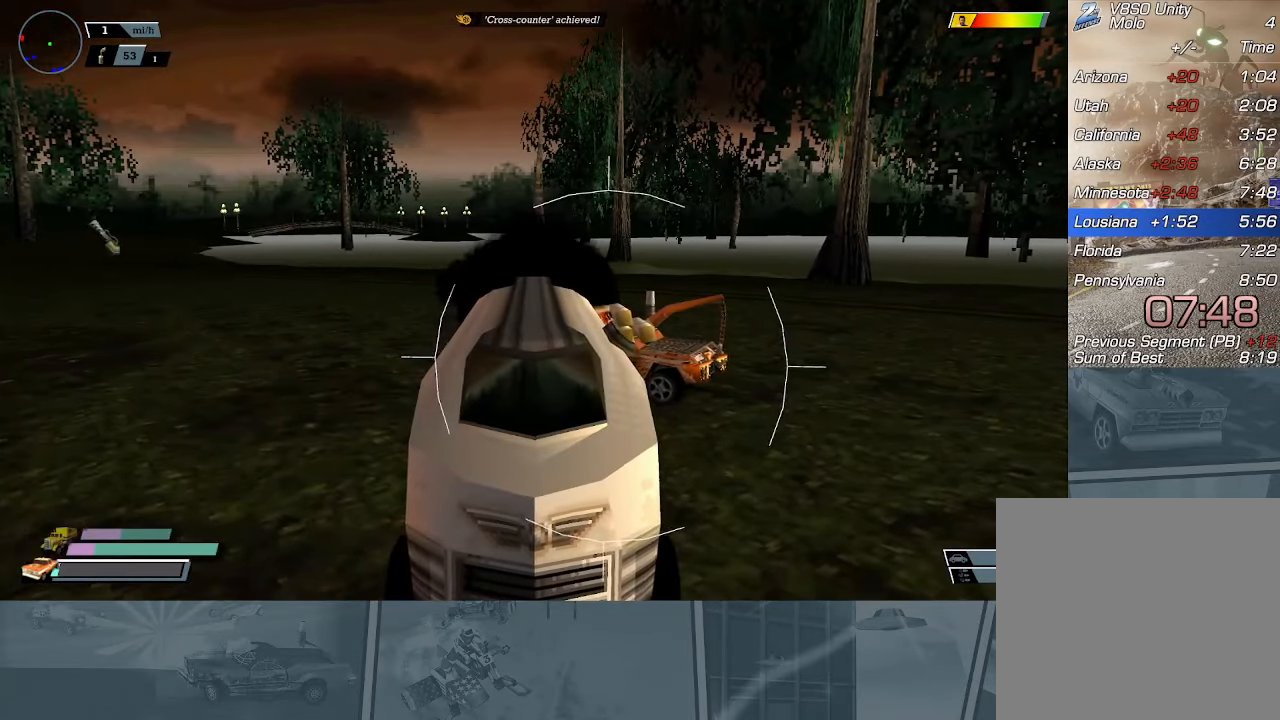
{"buttons": ["A", "L2"], "left_stick": "center", "events": []}
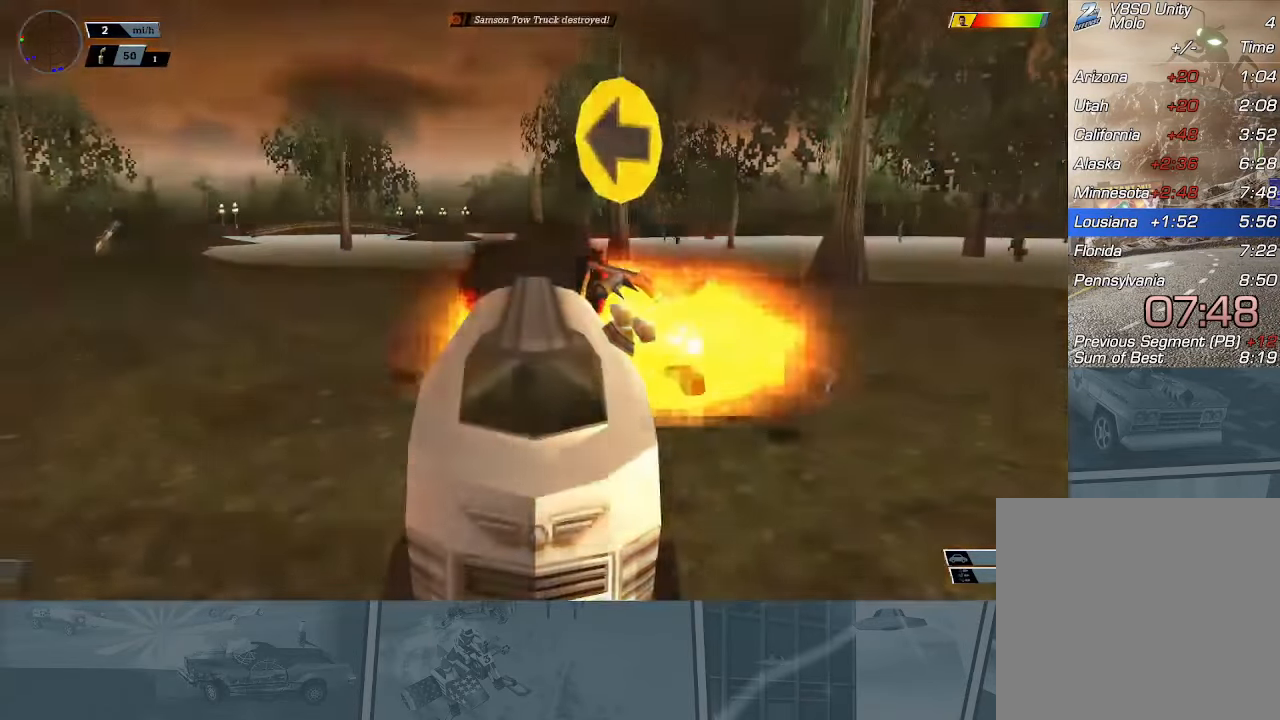
{"buttons": ["R2"], "left_stick": "center", "events": [[34, "A", "up"], [117, "L2", "up"], [267, "R2", "down"]]}
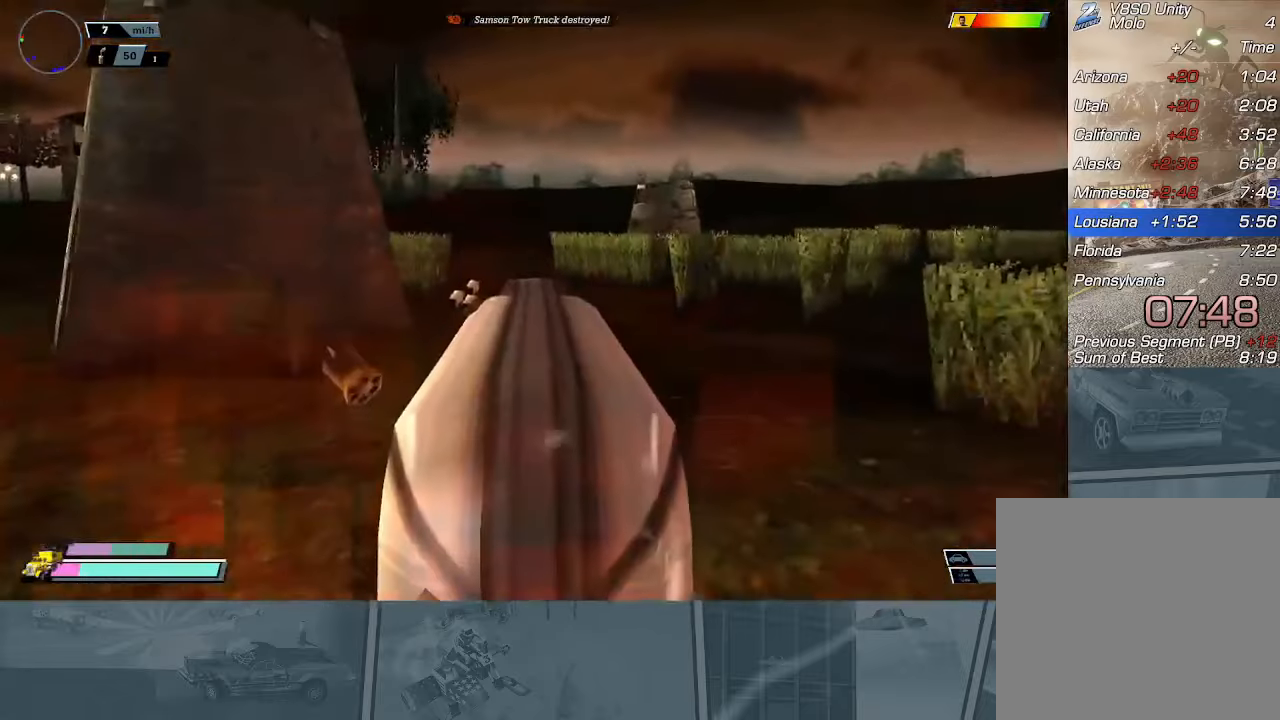
{"buttons": ["L1", "R2"], "left_stick": "center", "events": [[101, "left_stick", "right"], [234, "left_stick", "center"], [418, "L1", "down"]]}
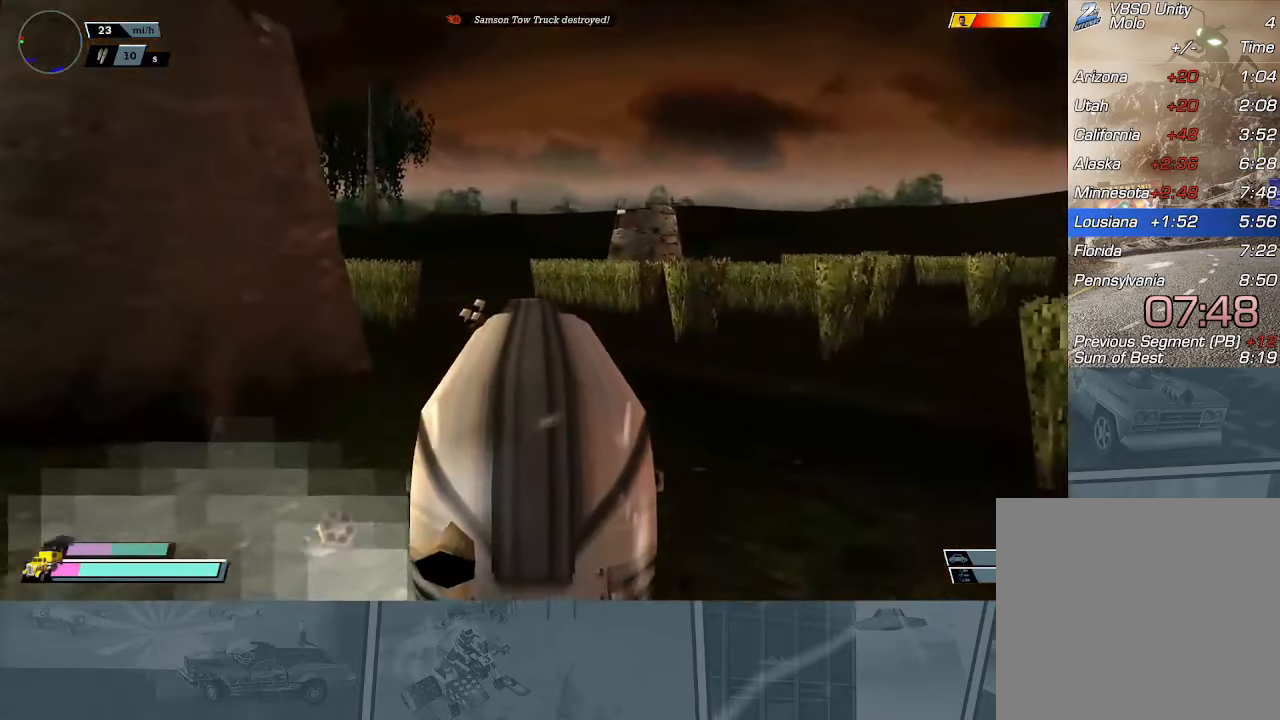
{"buttons": ["R2"], "left_stick": "left", "events": [[33, "L1", "up"], [367, "left_stick", "left"]]}
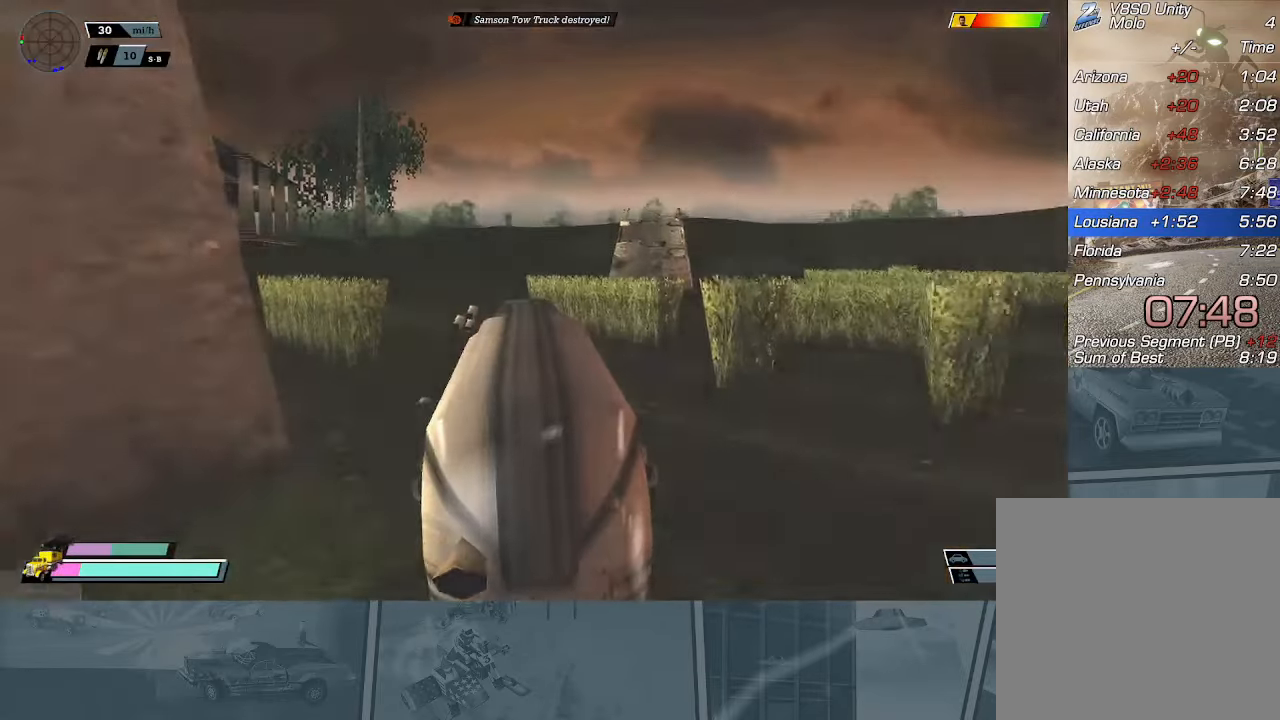
{"buttons": ["R2"], "left_stick": "center", "events": [[167, "left_stick", "center"], [284, "left_stick", "left"], [418, "left_stick", "center"]]}
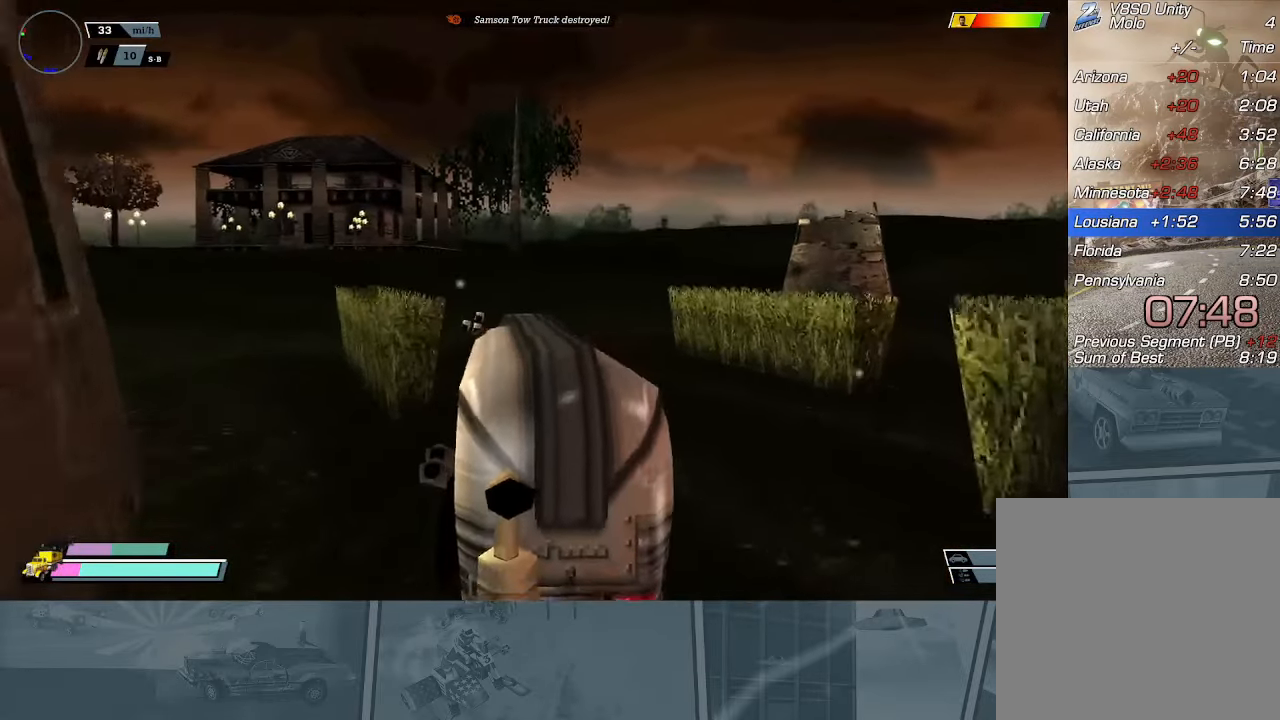
{"buttons": ["R2", "DPAD_UP"], "left_stick": "center", "events": [[133, "DPAD_UP", "down"], [200, "DPAD_UP", "up"], [300, "DPAD_DOWN", "down"], [367, "DPAD_DOWN", "up"], [450, "DPAD_UP", "down"]]}
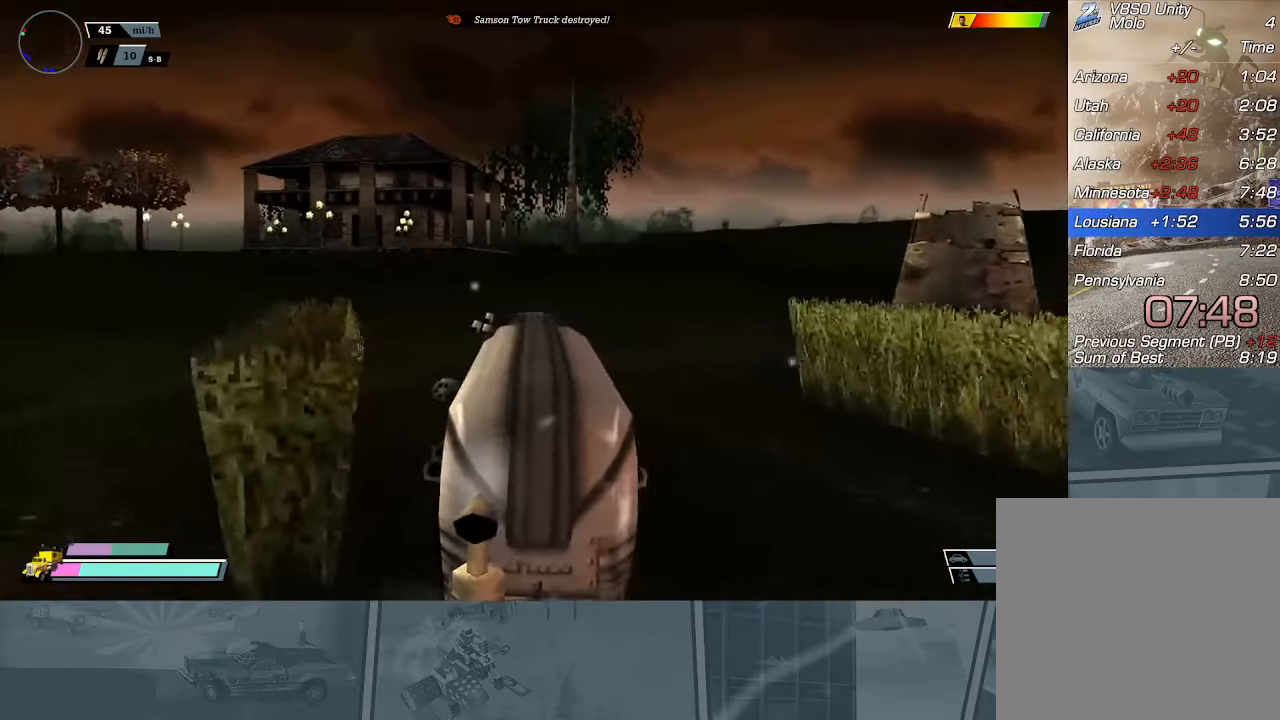
{"buttons": ["R2"], "left_stick": "left", "events": [[34, "B", "down"], [67, "DPAD_UP", "up"], [134, "B", "up"], [418, "left_stick", "left"]]}
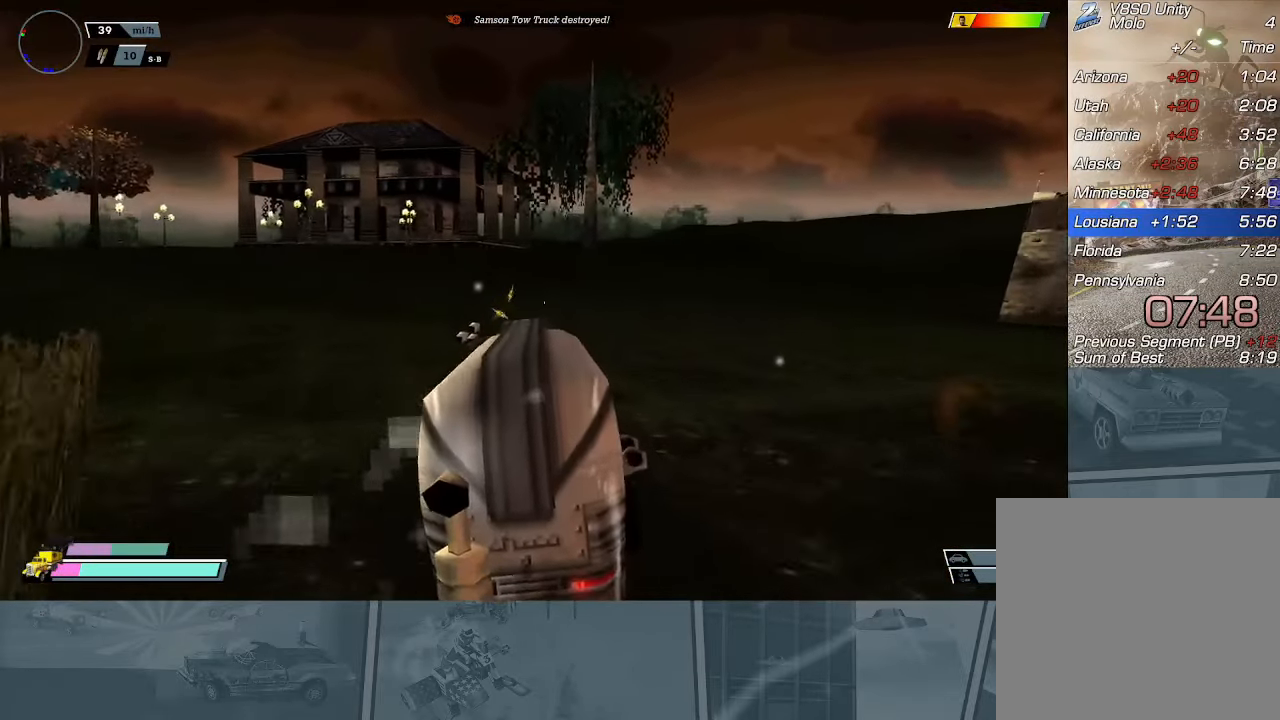
{"buttons": ["R2"], "left_stick": "left", "events": [[50, "L1", "down"], [183, "L1", "up"], [183, "left_stick", "center"], [334, "left_stick", "left"], [350, "L1", "down"], [467, "L1", "up"]]}
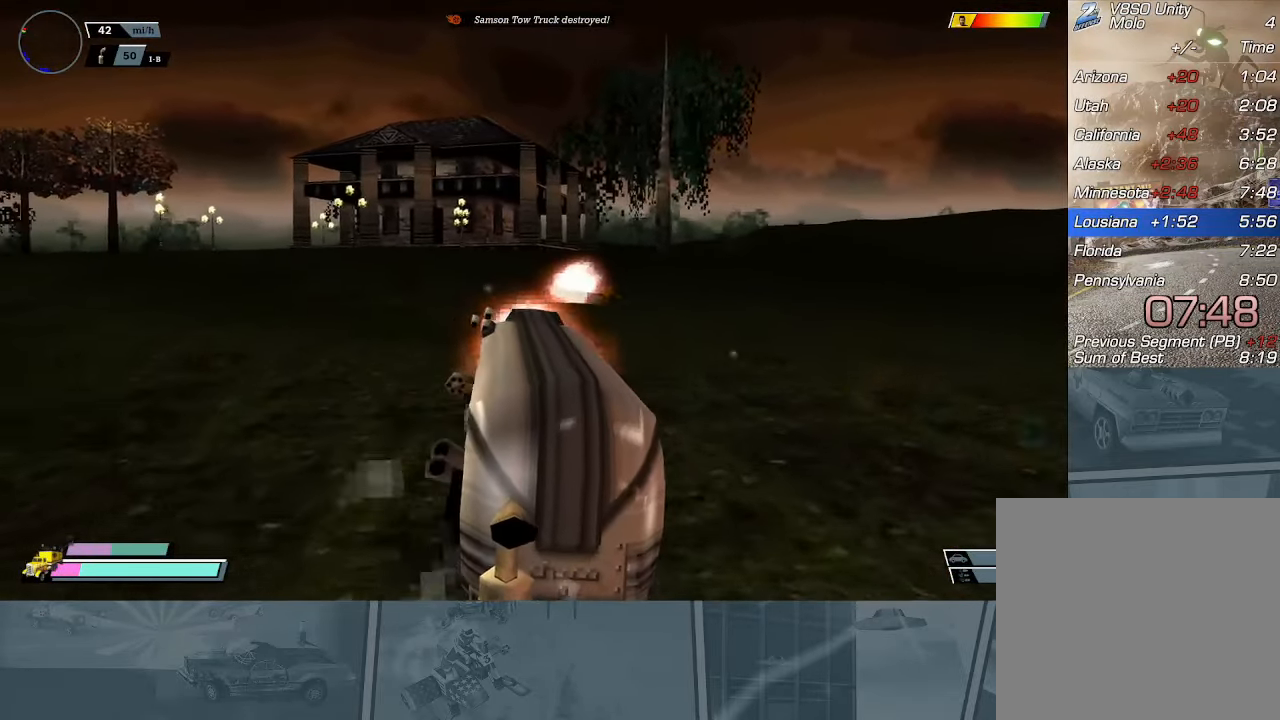
{"buttons": ["R2"], "left_stick": "left", "events": [[117, "L1", "down"], [217, "L1", "up"], [217, "left_stick", "center"], [384, "L1", "down"], [418, "left_stick", "left"], [484, "L1", "up"]]}
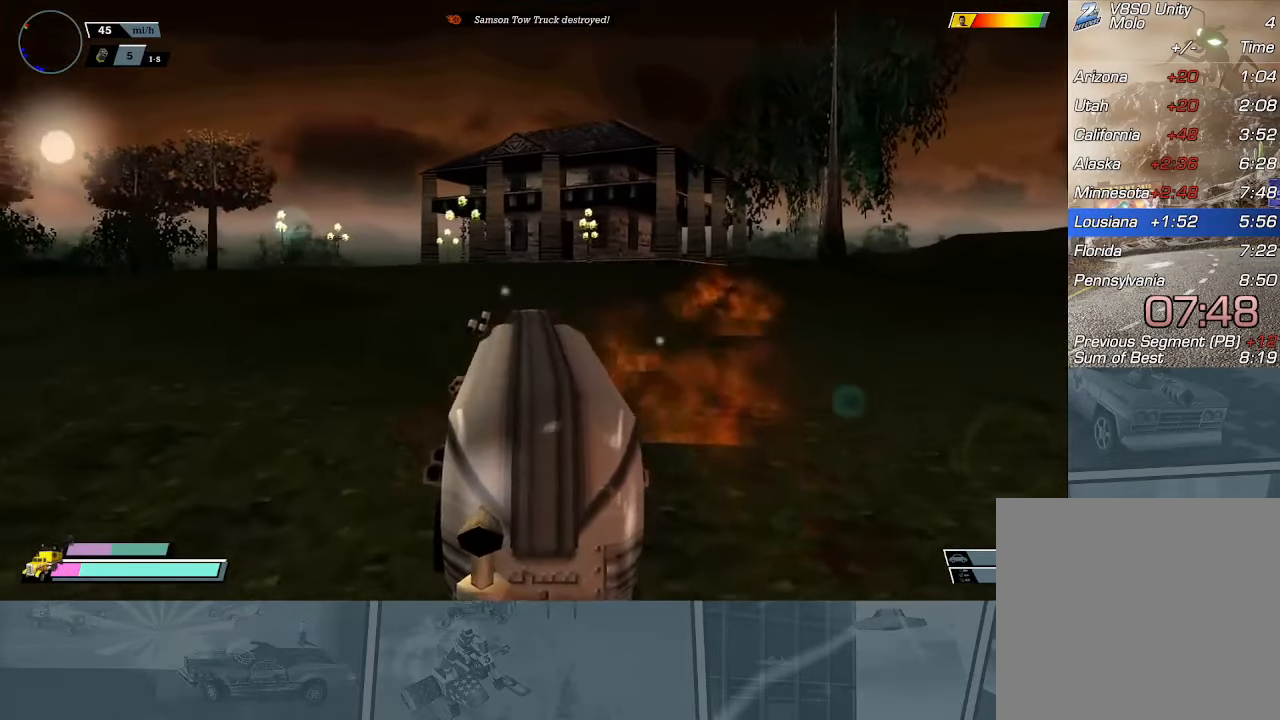
{"buttons": ["R2"], "left_stick": "center", "events": [[183, "left_stick", "center"], [317, "DPAD_UP", "down"], [417, "DPAD_UP", "up"]]}
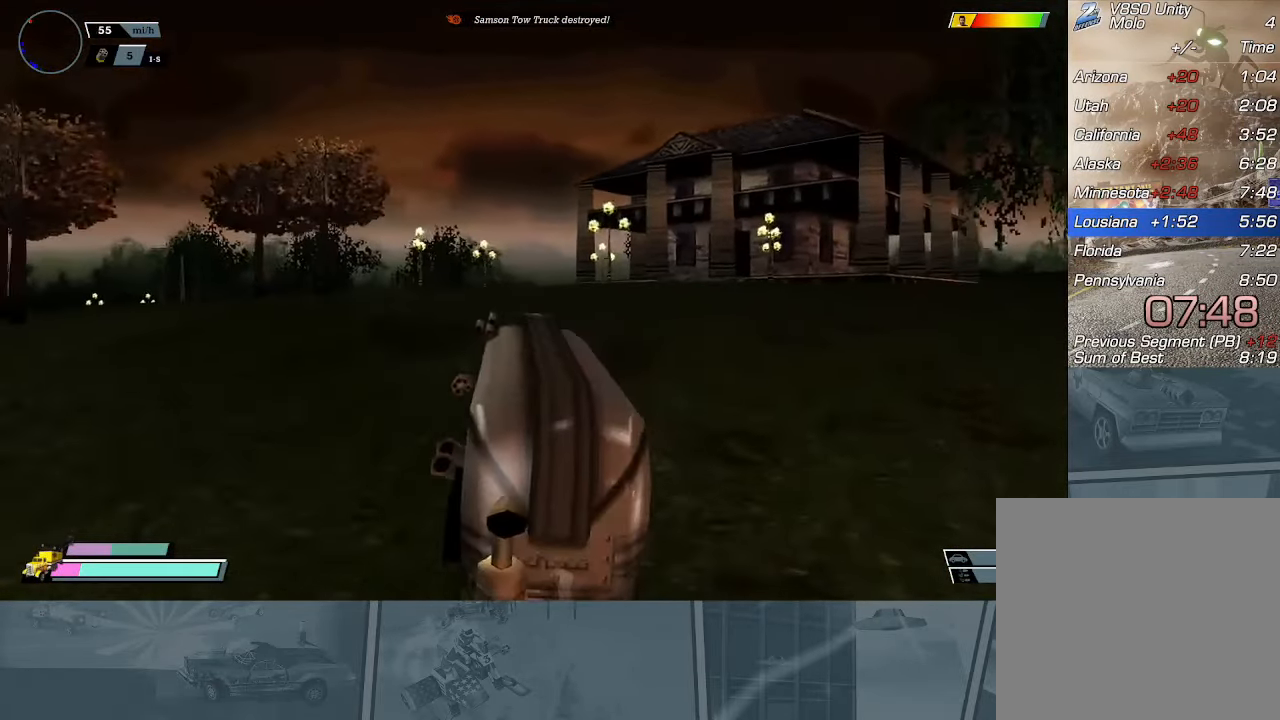
{"buttons": ["R2"], "left_stick": "center", "events": [[17, "DPAD_DOWN", "down"], [84, "DPAD_DOWN", "up"], [167, "DPAD_UP", "down"], [267, "B", "down"], [284, "DPAD_UP", "up"], [367, "B", "up"]]}
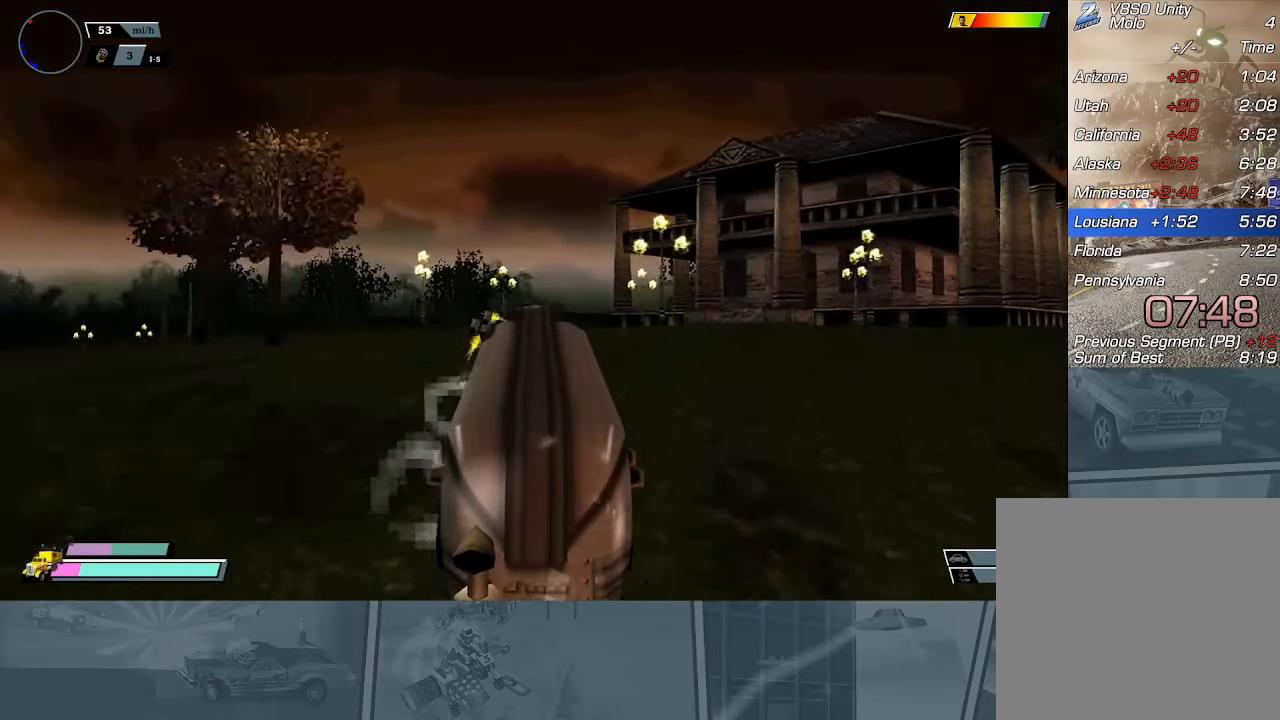
{"buttons": ["R2"], "left_stick": "left", "events": [[33, "left_stick", "left"], [217, "left_stick", "center"], [334, "left_stick", "left"]]}
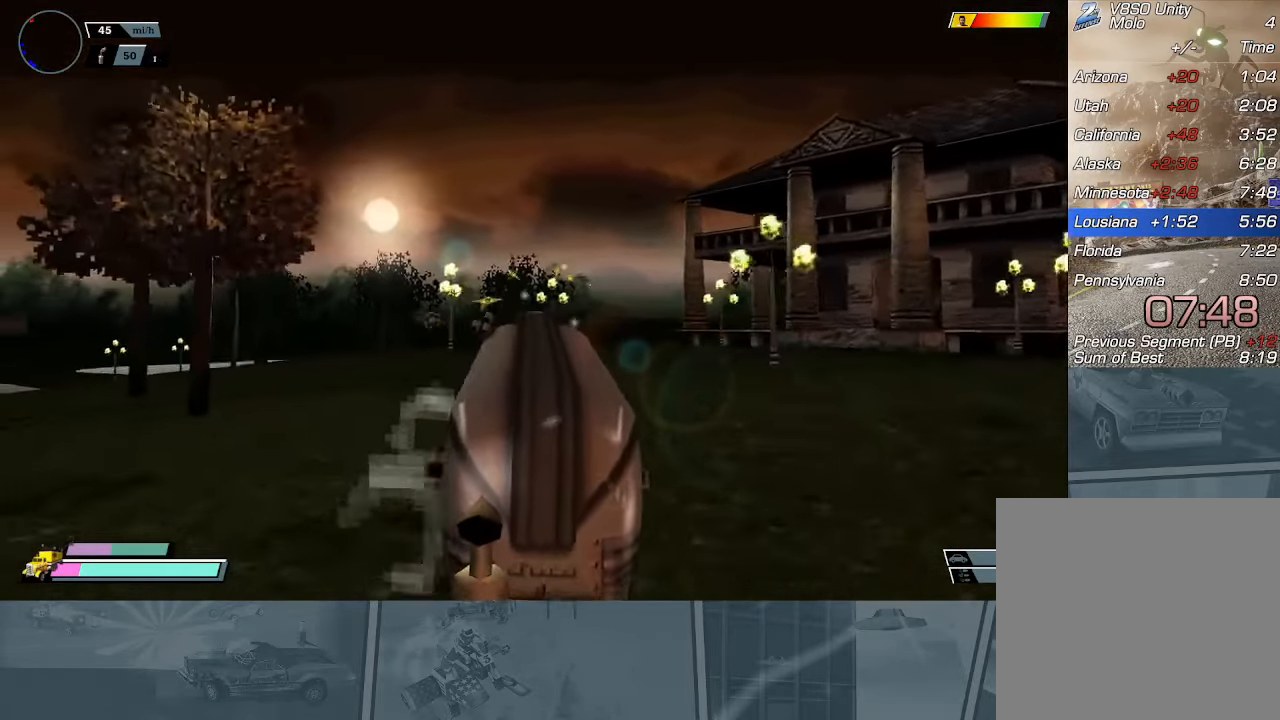
{"buttons": ["R2"], "left_stick": "left", "events": [[318, "left_stick", "center"], [501, "left_stick", "left"]]}
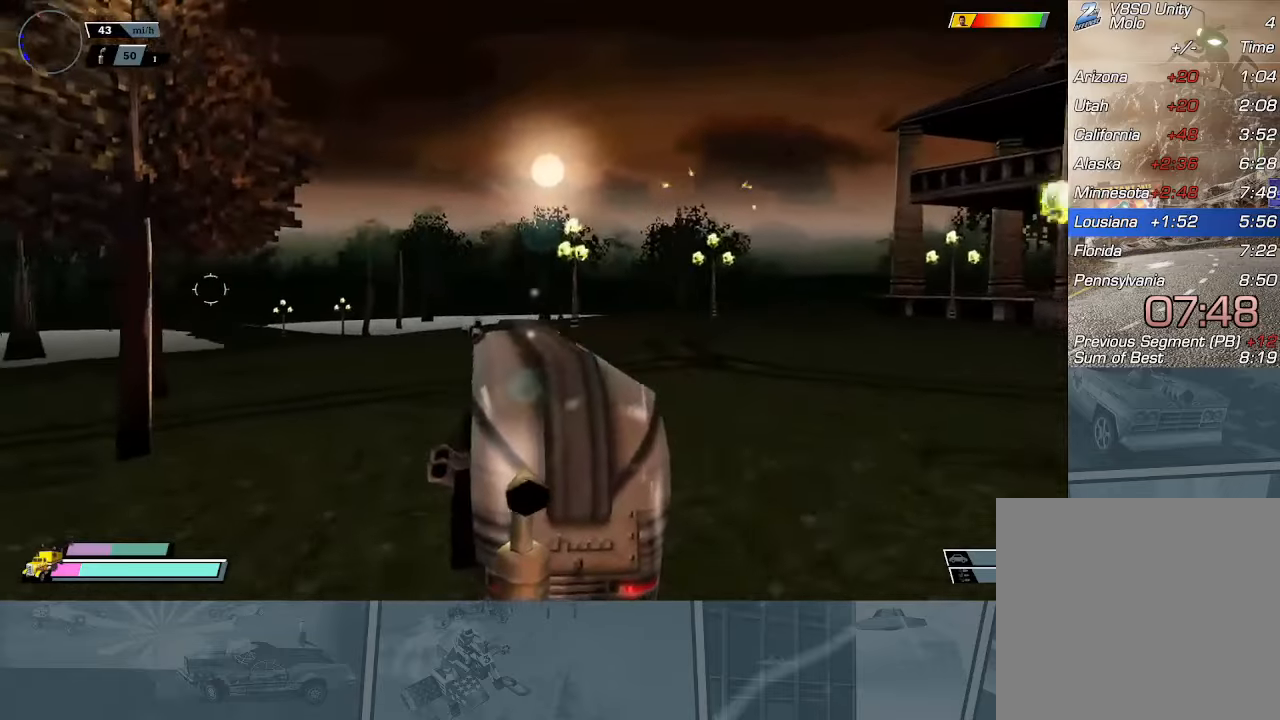
{"buttons": ["R2"], "left_stick": "center", "events": [[201, "left_stick", "center"]]}
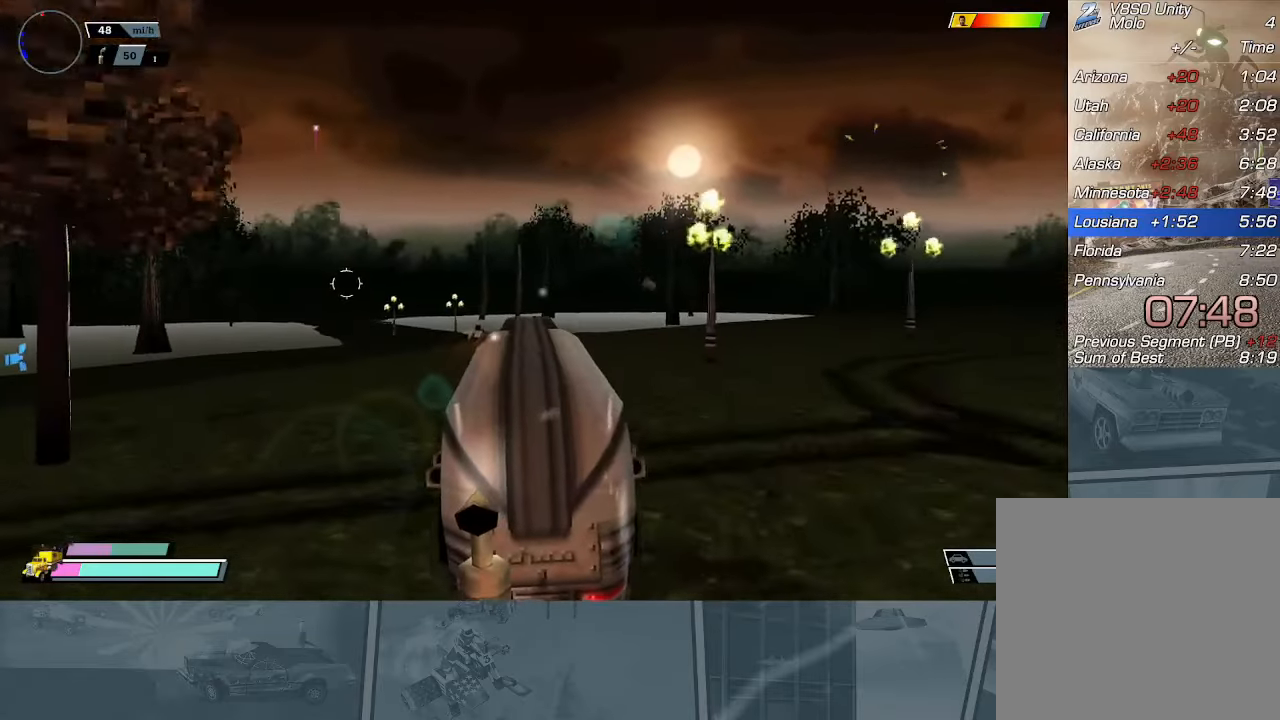
{"buttons": [], "left_stick": "center", "events": [[50, "left_stick", "left"], [200, "left_stick", "center"], [484, "R2", "up"]]}
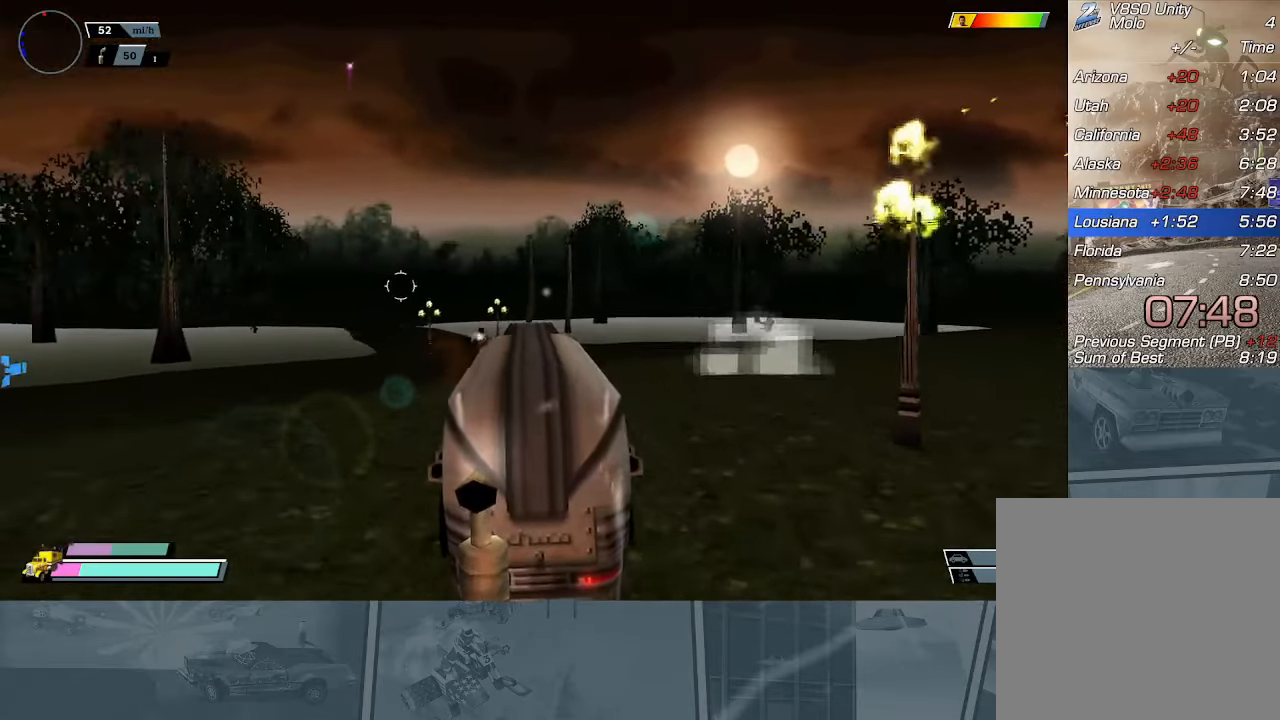
{"buttons": ["R2"], "left_stick": "center", "events": [[34, "R2", "down"], [251, "left_stick", "left"], [384, "left_stick", "center"]]}